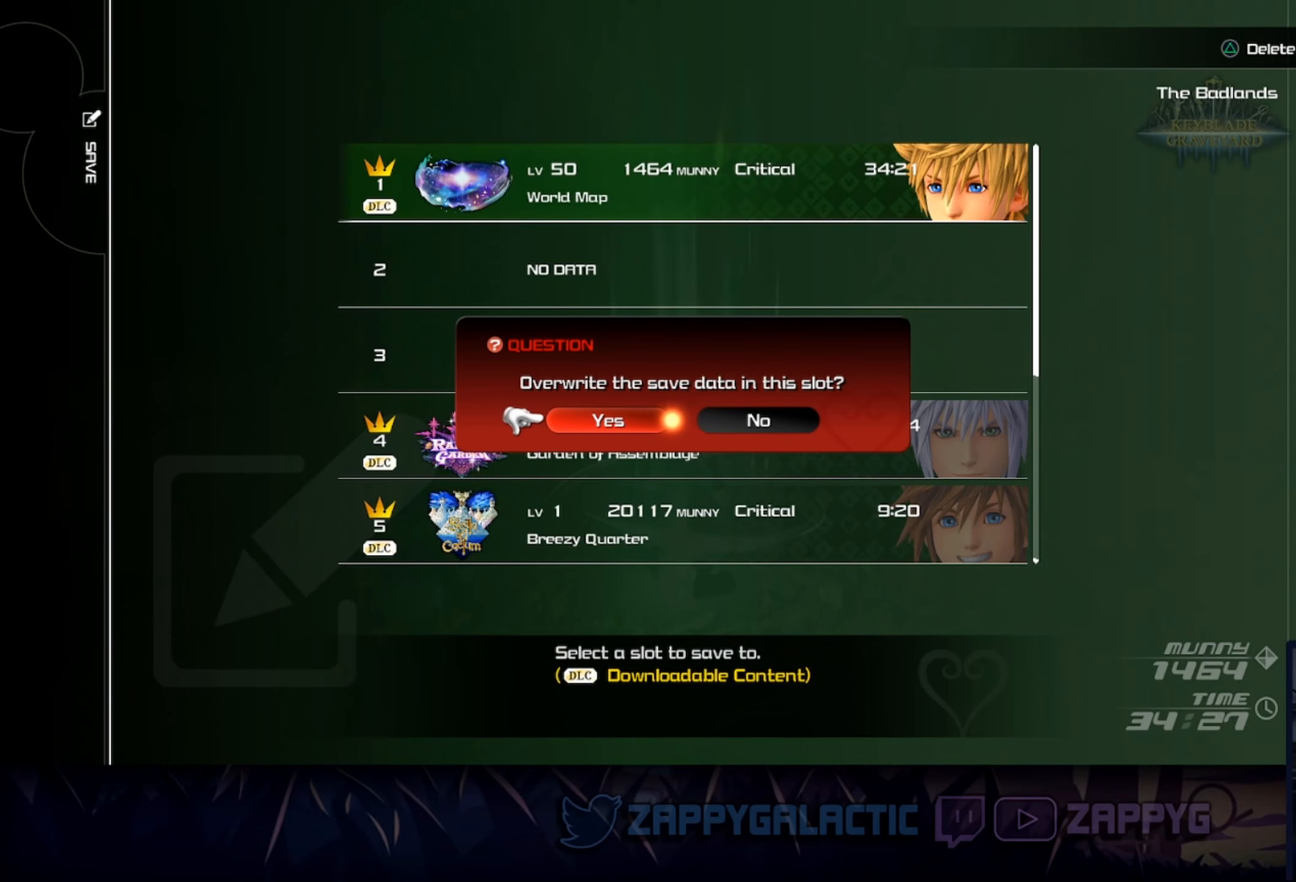
Gameplay with a controller (PlayStation layout); each line is a JSON object with the inputs held at the frame after it. "events" lists button and stick changes between this image and that frame as [ms after this image, input, new state], when the widget could be followed in between. Not read: L2 R2 START.
{"buttons": ["CROSS"], "left_stick": "center", "right_stick": "center", "events": [[450, "CROSS", "down"]]}
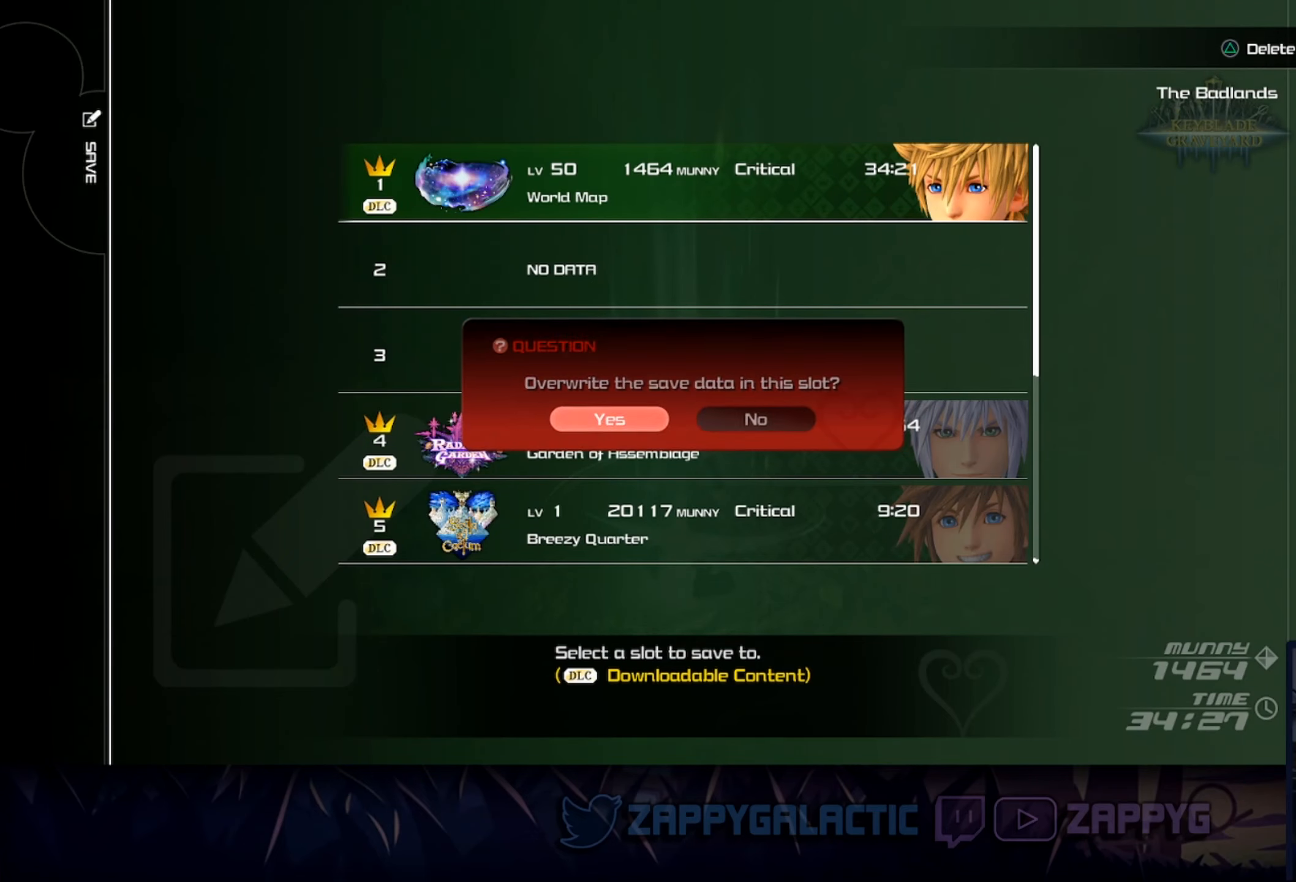
{"buttons": [], "left_stick": "center", "right_stick": "center", "events": [[83, "CROSS", "up"]]}
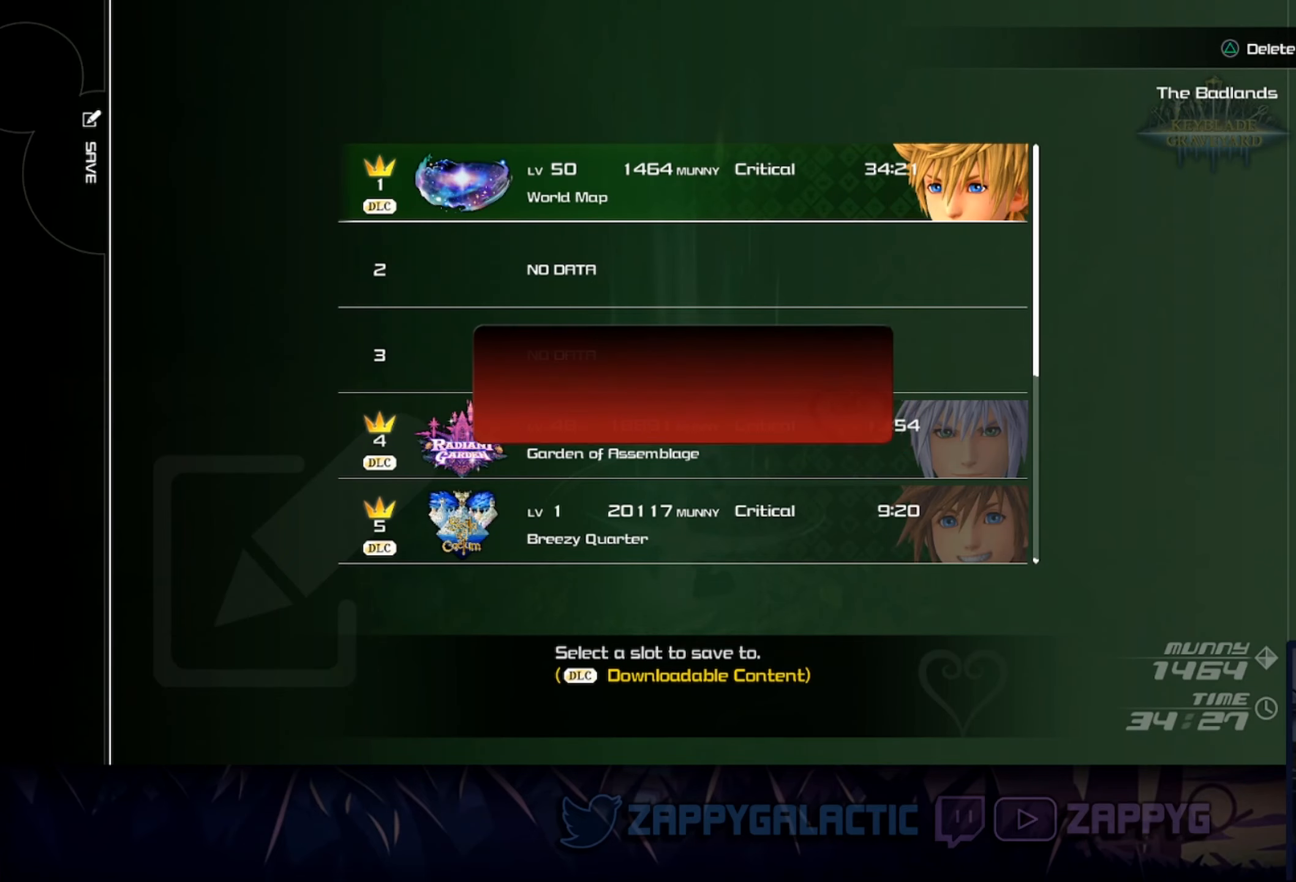
{"buttons": [], "left_stick": "center", "right_stick": "center", "events": []}
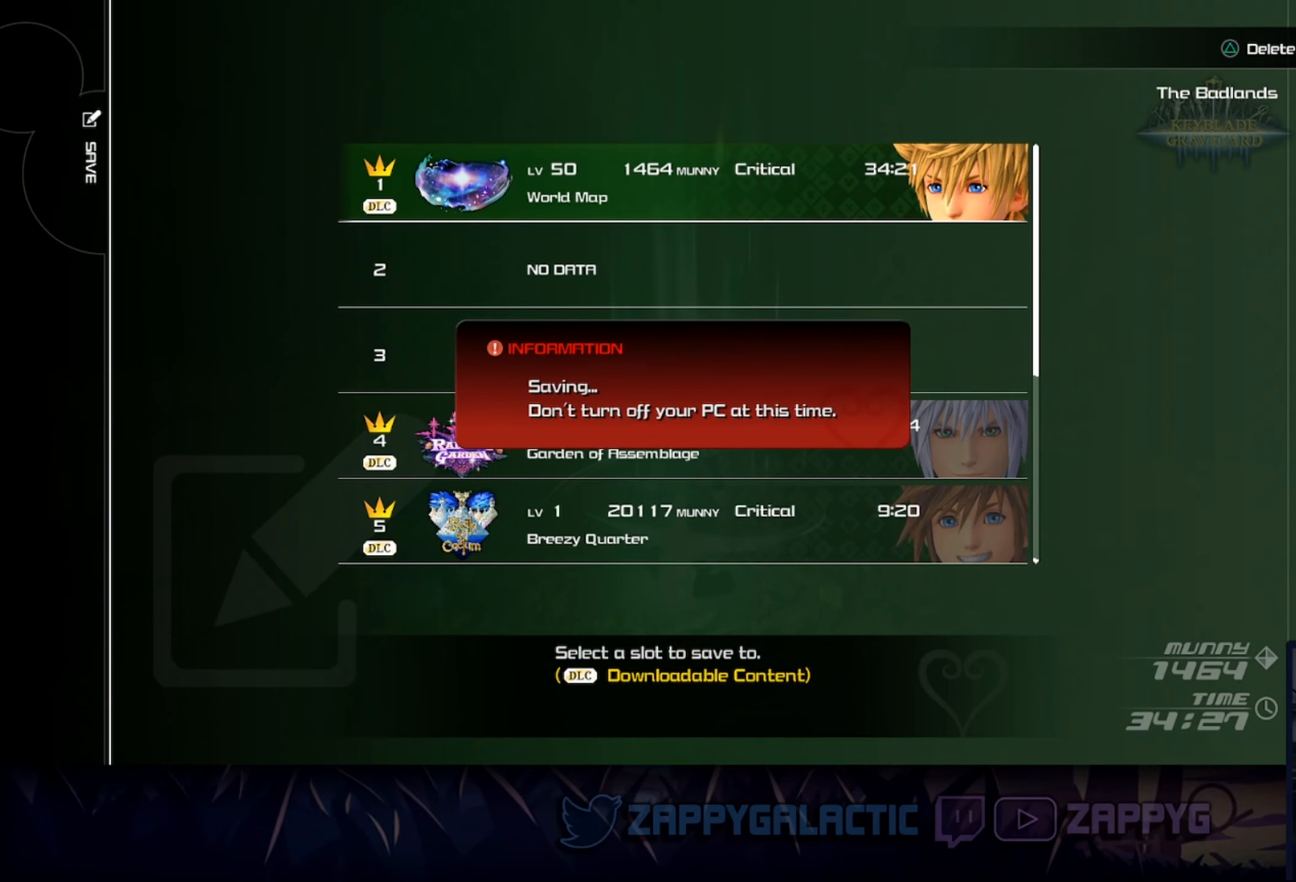
{"buttons": [], "left_stick": "center", "right_stick": "center", "events": []}
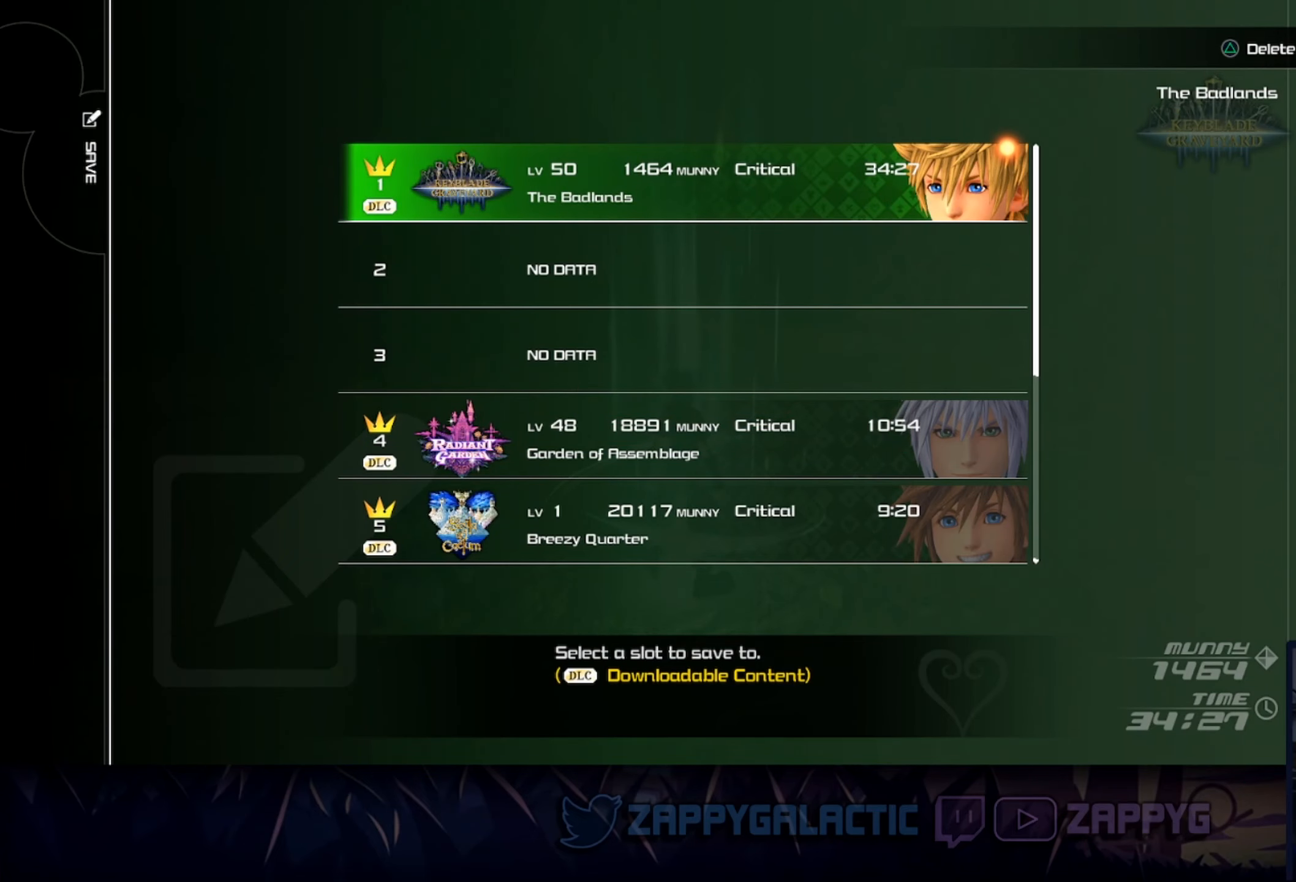
{"buttons": [], "left_stick": "center", "right_stick": "center", "events": [[350, "CIRCLE", "down"], [500, "CIRCLE", "up"]]}
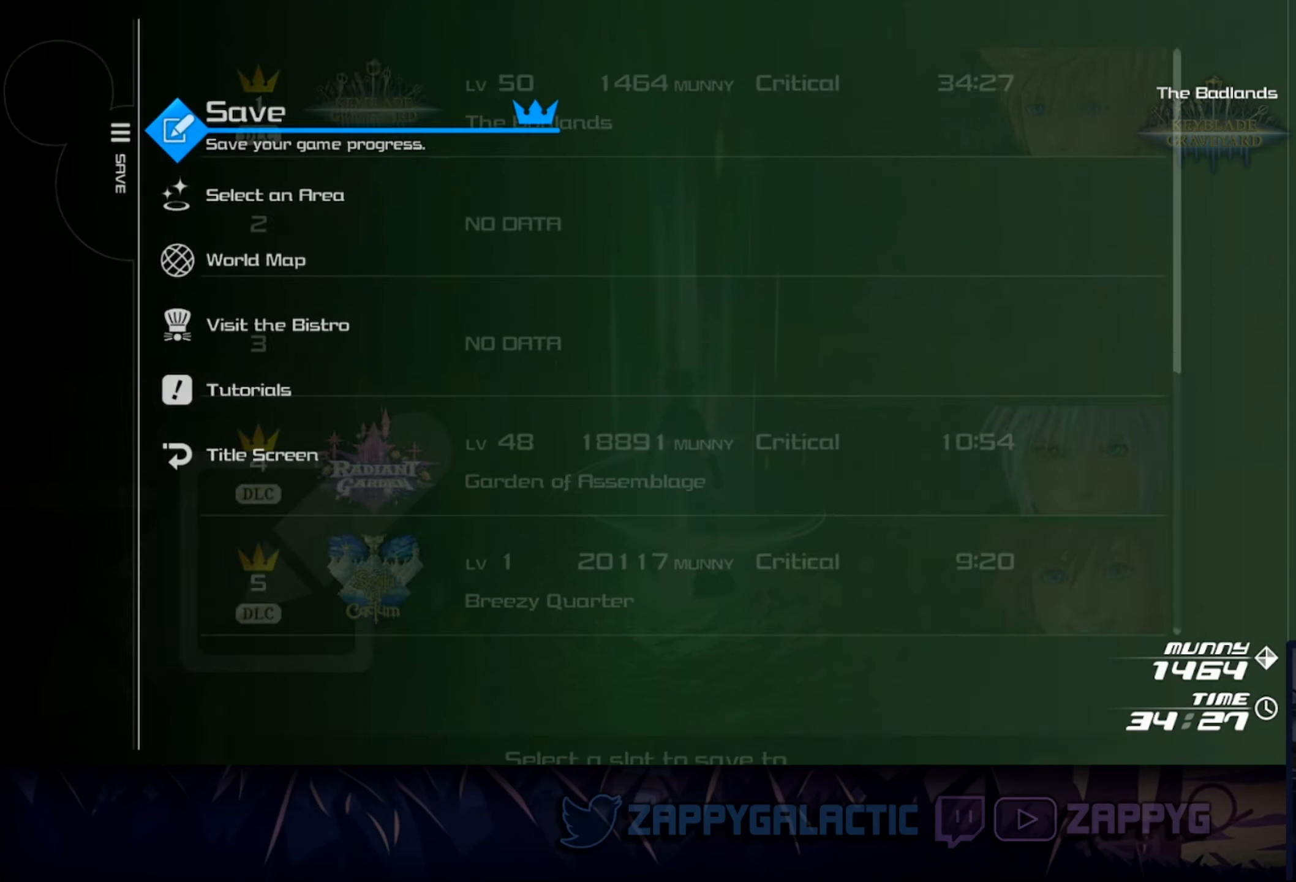
{"buttons": [], "left_stick": "up", "right_stick": "center", "events": [[167, "CIRCLE", "down"], [300, "CIRCLE", "up"], [434, "left_stick", "up"]]}
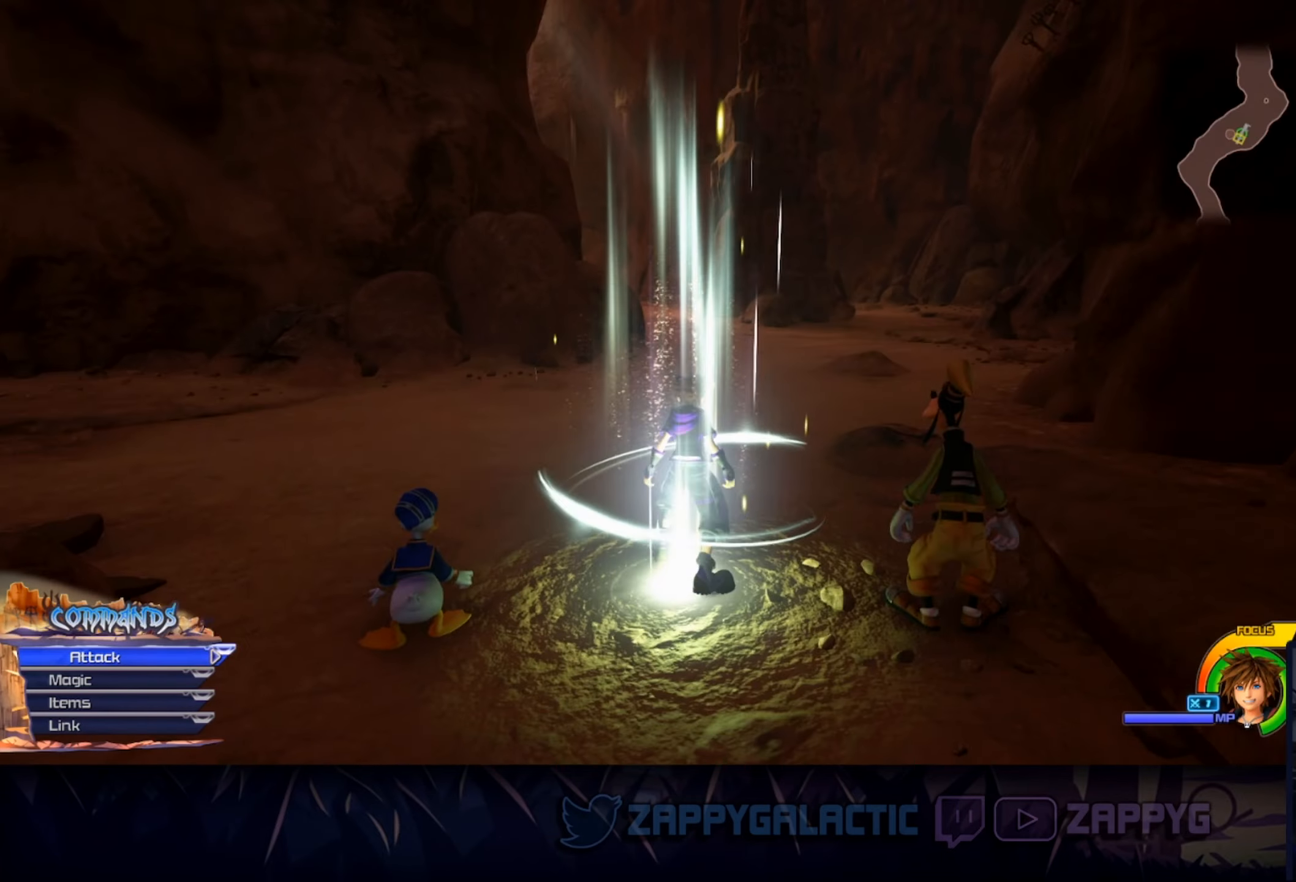
{"buttons": ["CIRCLE"], "left_stick": "up", "right_stick": "center", "events": [[50, "CIRCLE", "down"]]}
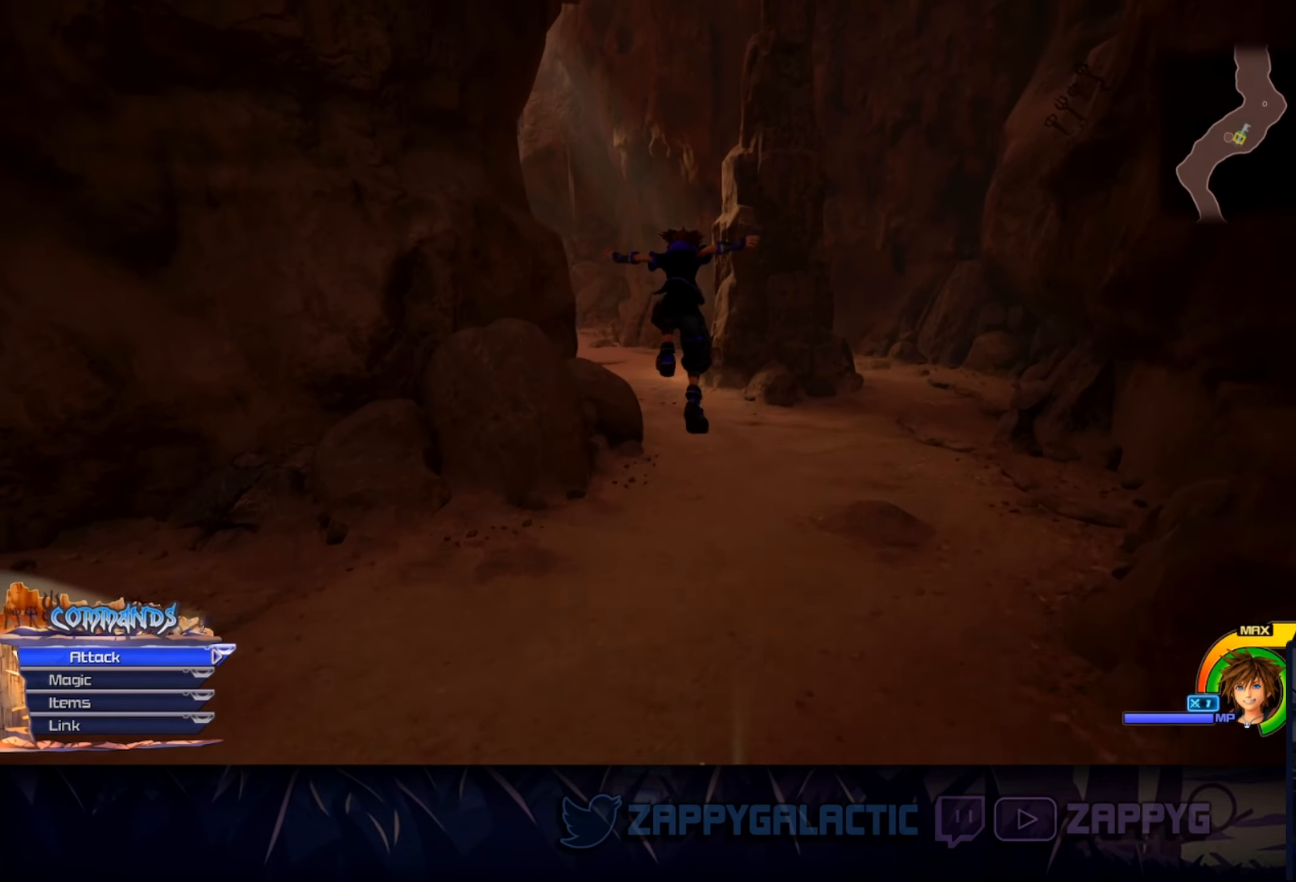
{"buttons": ["CIRCLE"], "left_stick": "center", "right_stick": "down", "events": [[234, "left_stick", "center"], [450, "right_stick", "down"]]}
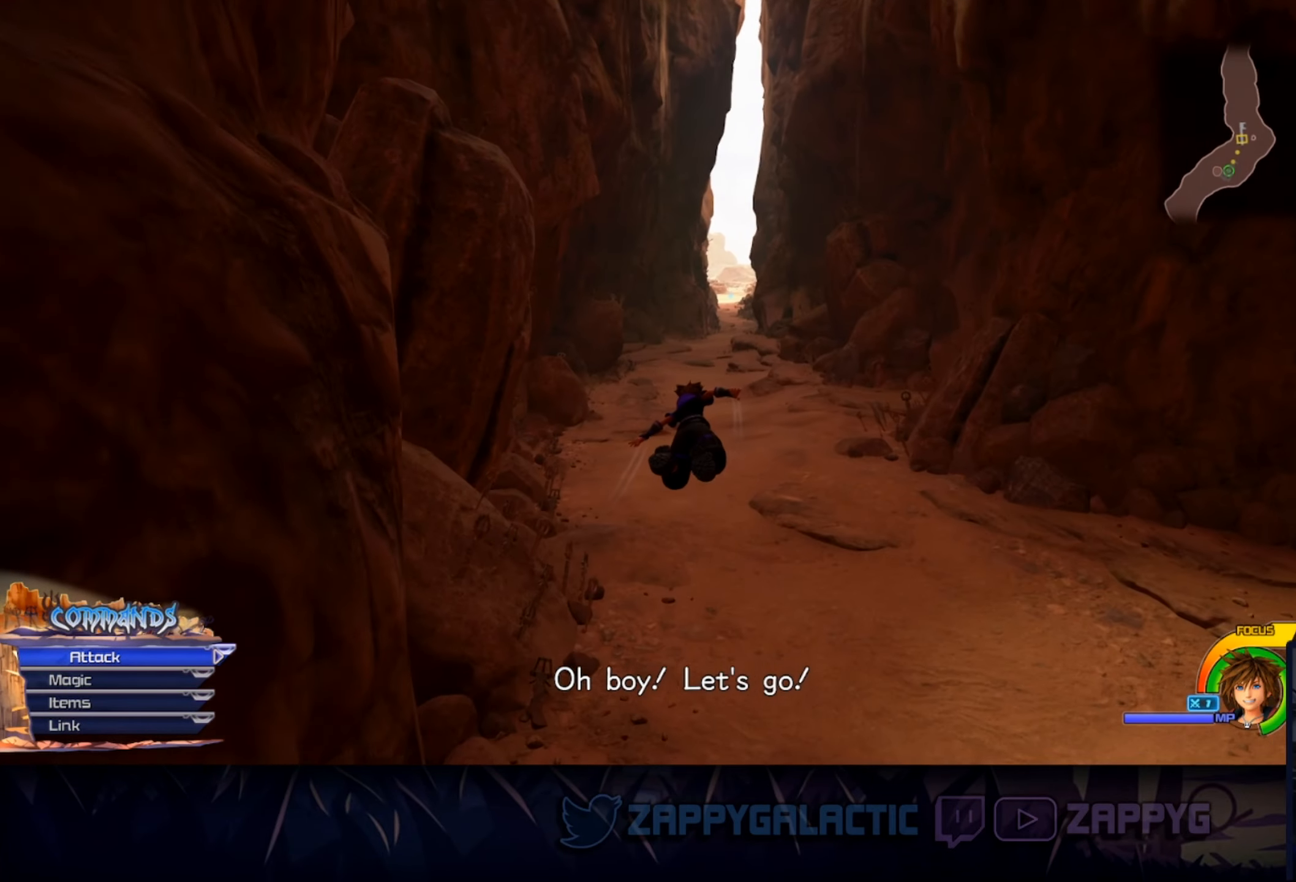
{"buttons": ["CIRCLE"], "left_stick": "center", "right_stick": "center", "events": [[84, "left_stick", "up"], [100, "right_stick", "center"], [134, "left_stick", "center"]]}
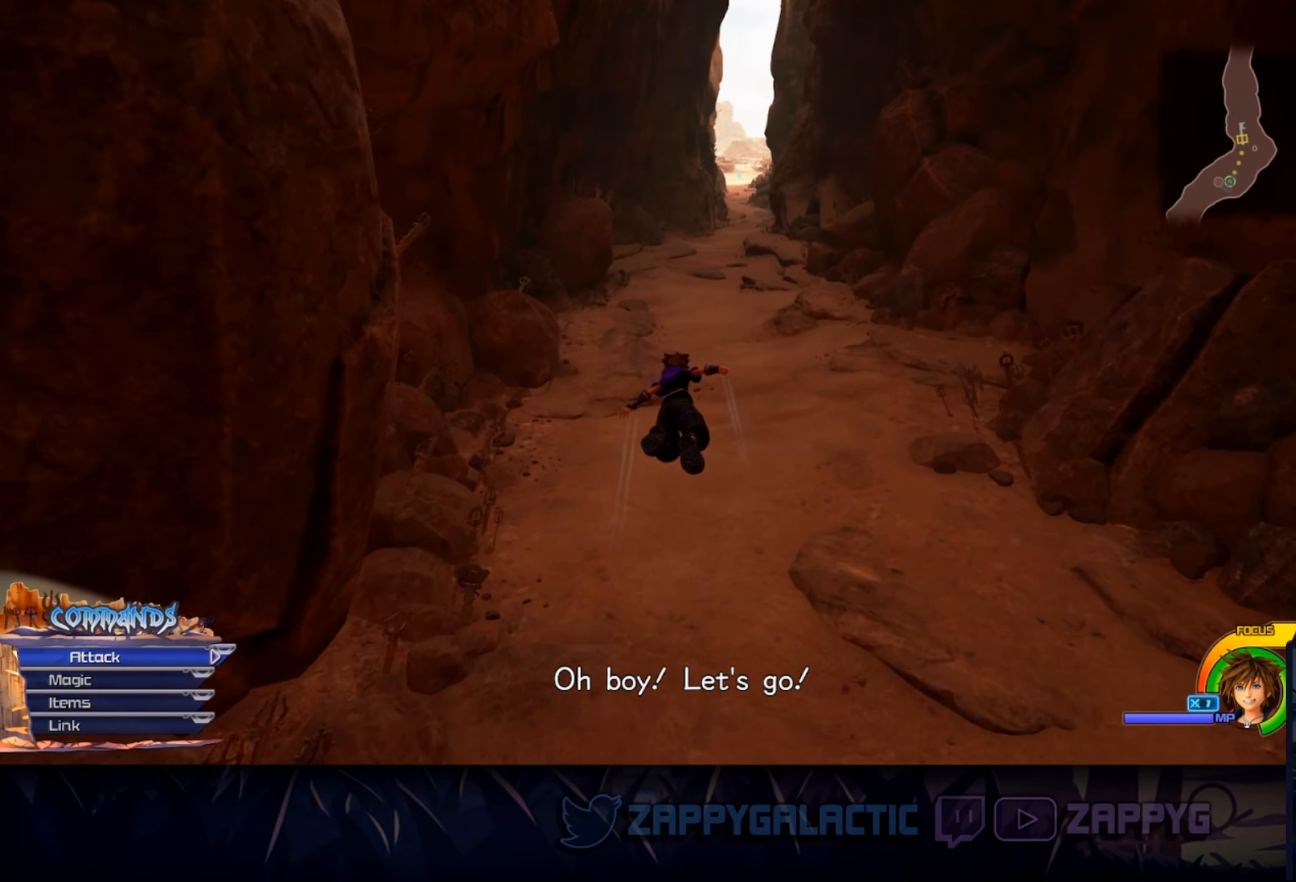
{"buttons": ["CIRCLE"], "left_stick": "center", "right_stick": "center", "events": [[367, "left_stick", "up-right"], [417, "right_stick", "right"], [450, "left_stick", "center"], [467, "right_stick", "center"]]}
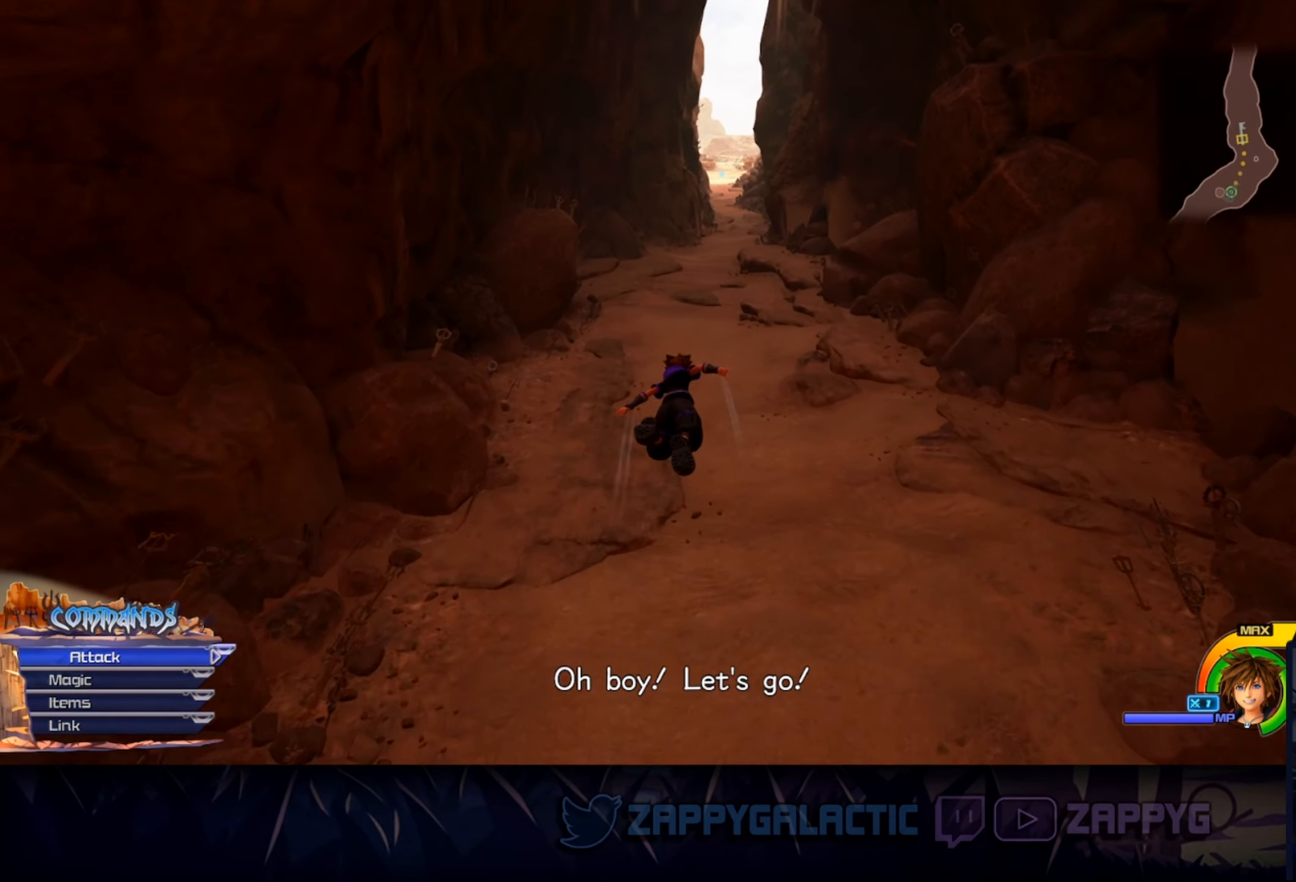
{"buttons": ["CIRCLE"], "left_stick": "up", "right_stick": "center", "events": [[467, "left_stick", "up"]]}
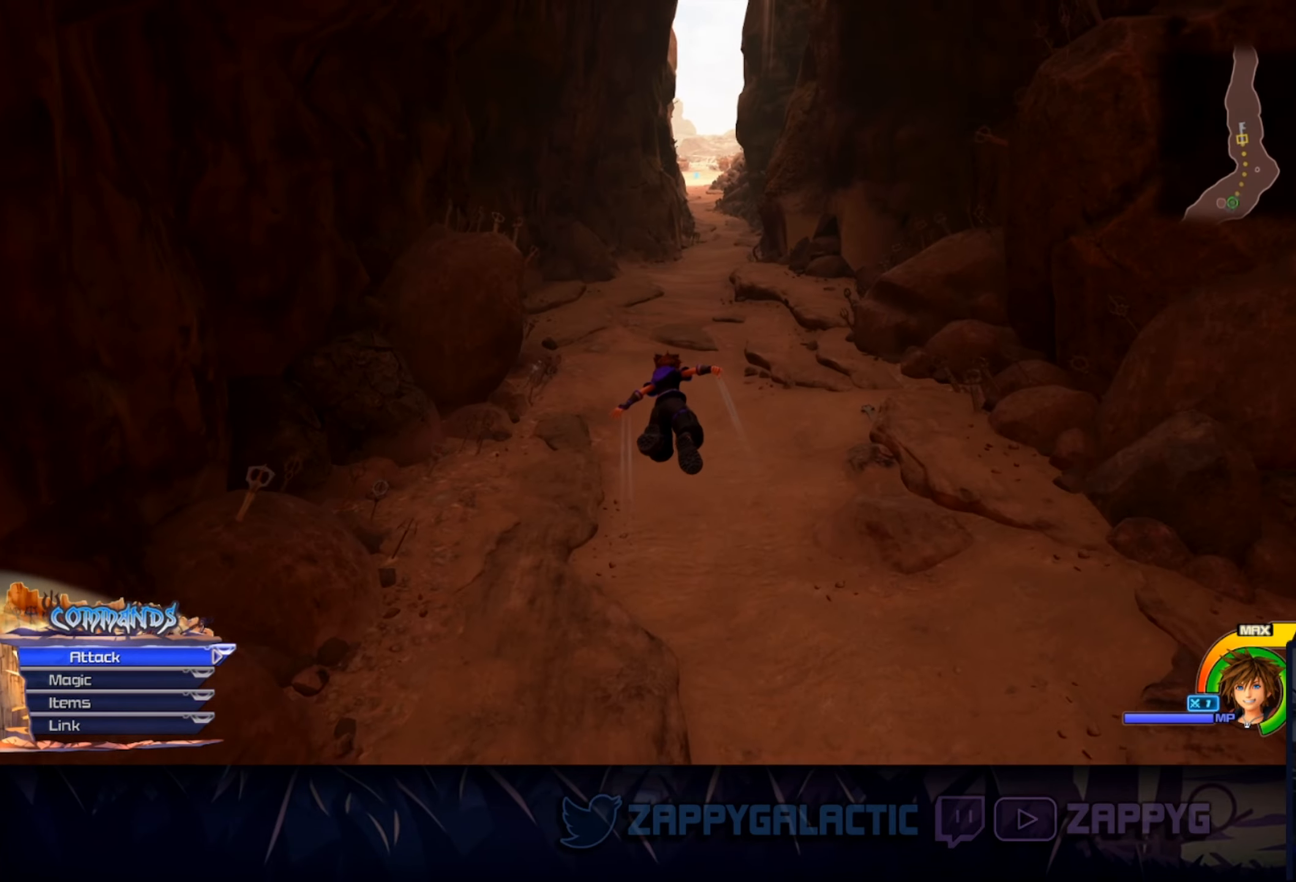
{"buttons": ["CIRCLE"], "left_stick": "center", "right_stick": "center", "events": [[50, "left_stick", "center"], [284, "left_stick", "up"], [350, "right_stick", "up-right"], [367, "left_stick", "center"], [417, "right_stick", "center"]]}
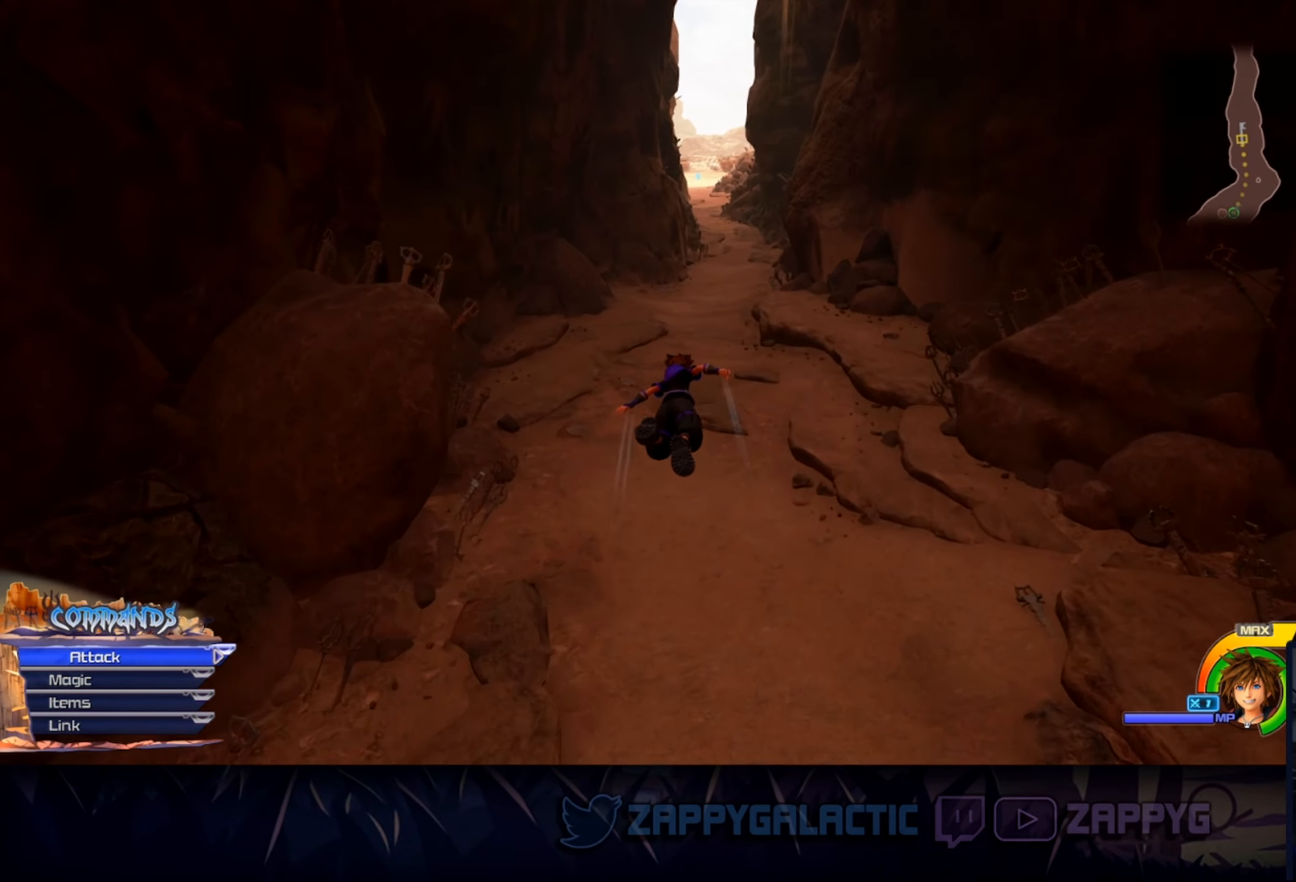
{"buttons": ["CIRCLE"], "left_stick": "center", "right_stick": "center", "events": []}
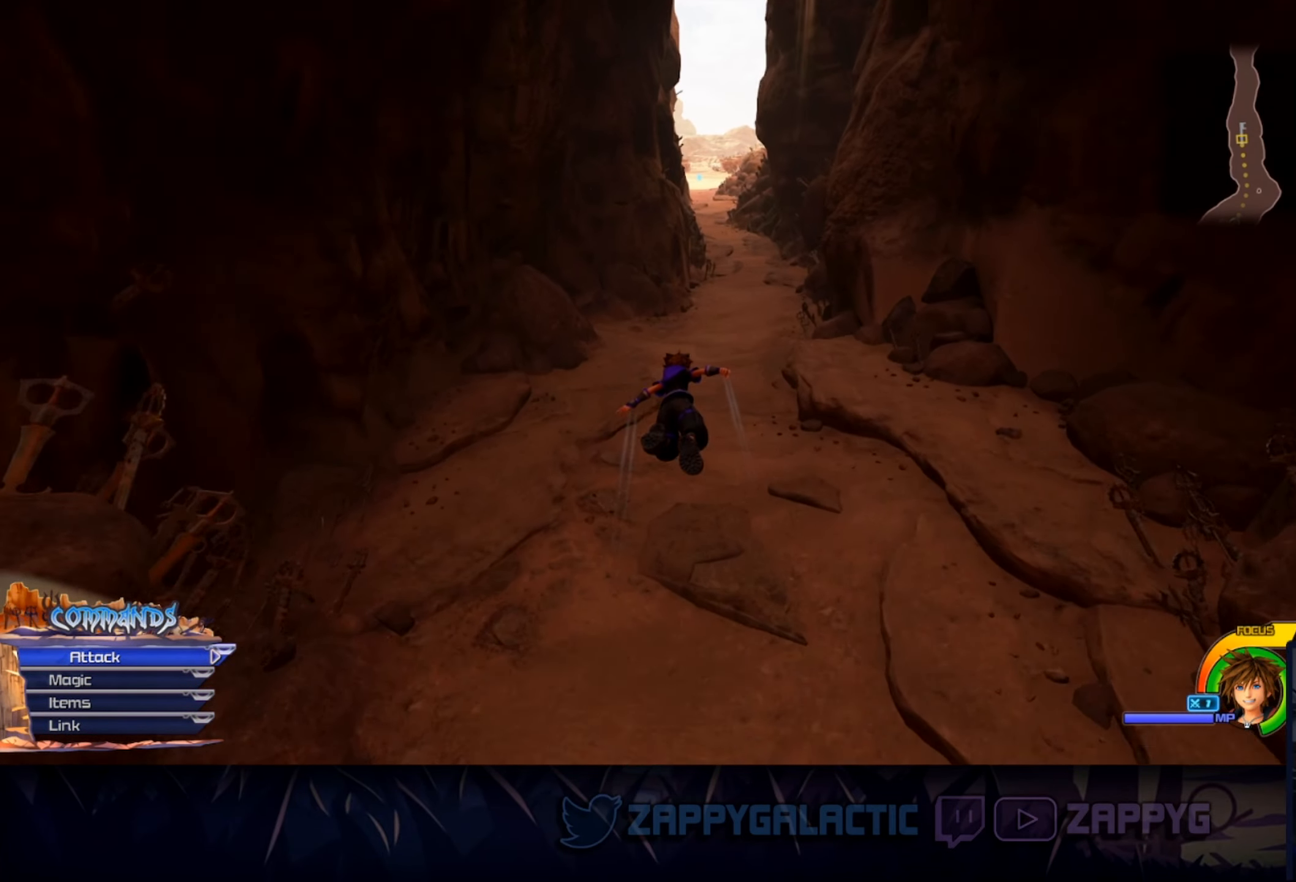
{"buttons": ["CIRCLE"], "left_stick": "center", "right_stick": "center", "events": [[200, "left_stick", "up-right"], [300, "left_stick", "center"]]}
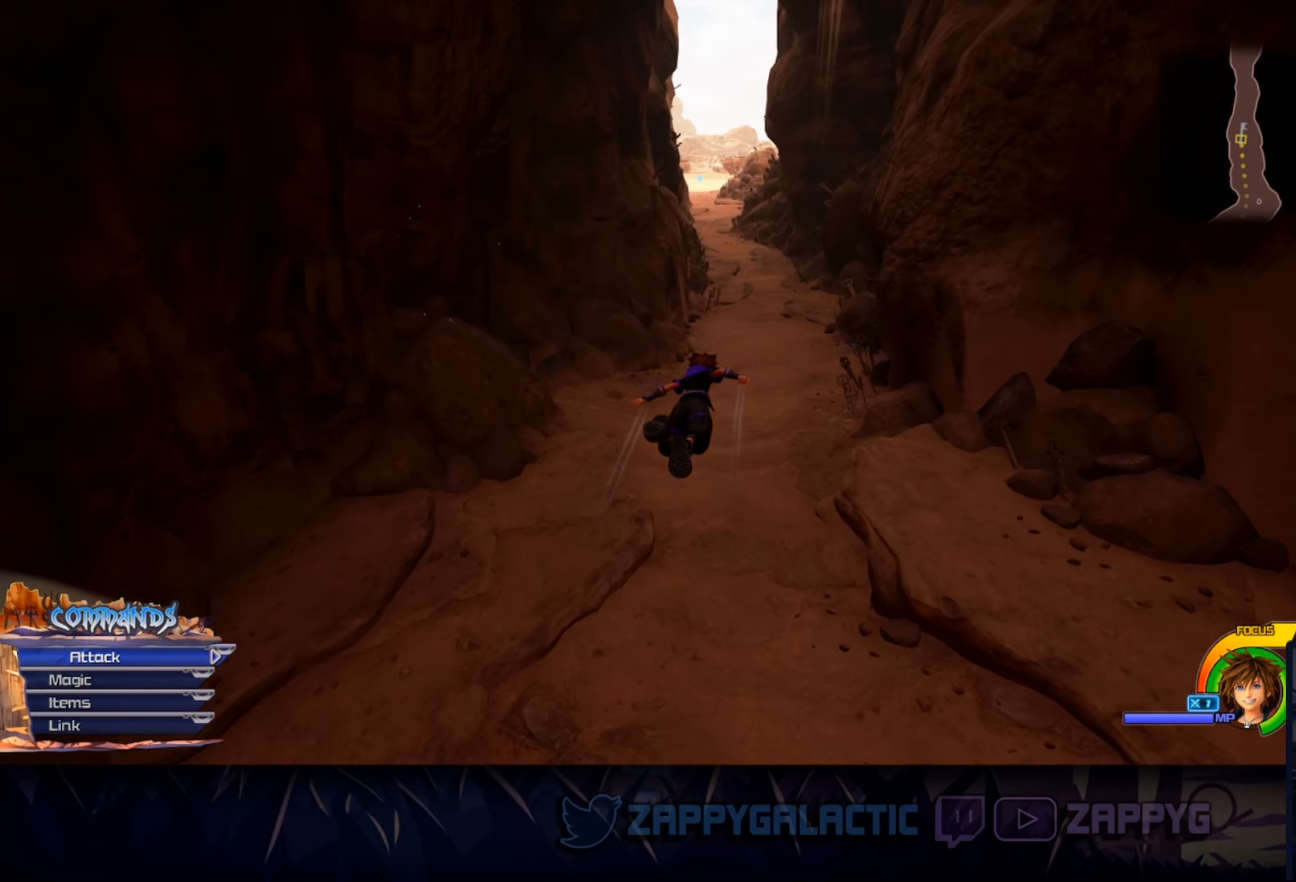
{"buttons": ["CIRCLE"], "left_stick": "center", "right_stick": "center", "events": []}
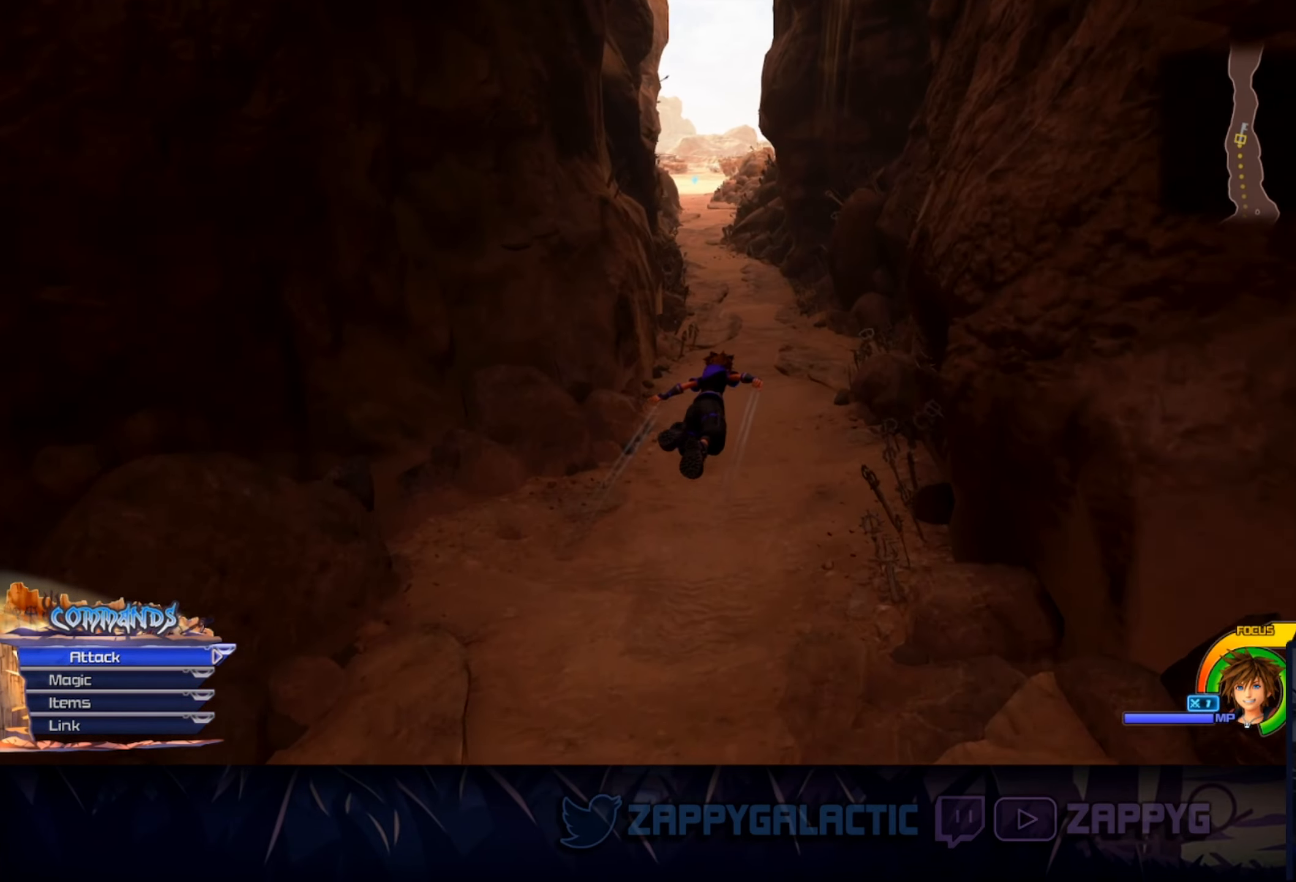
{"buttons": ["CIRCLE"], "left_stick": "center", "right_stick": "center", "events": []}
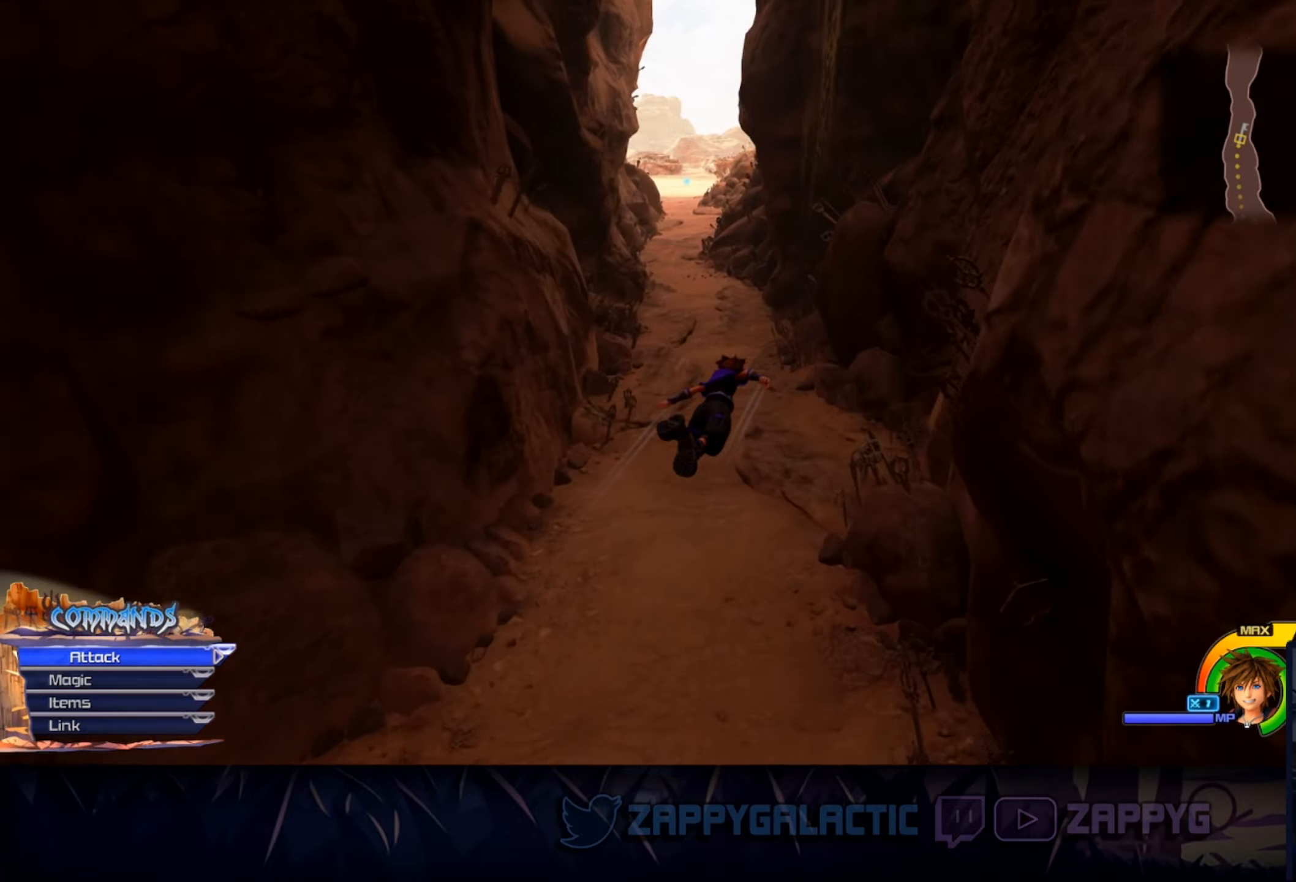
{"buttons": ["CIRCLE"], "left_stick": "up-left", "right_stick": "center", "events": [[100, "left_stick", "up"], [483, "left_stick", "up-left"]]}
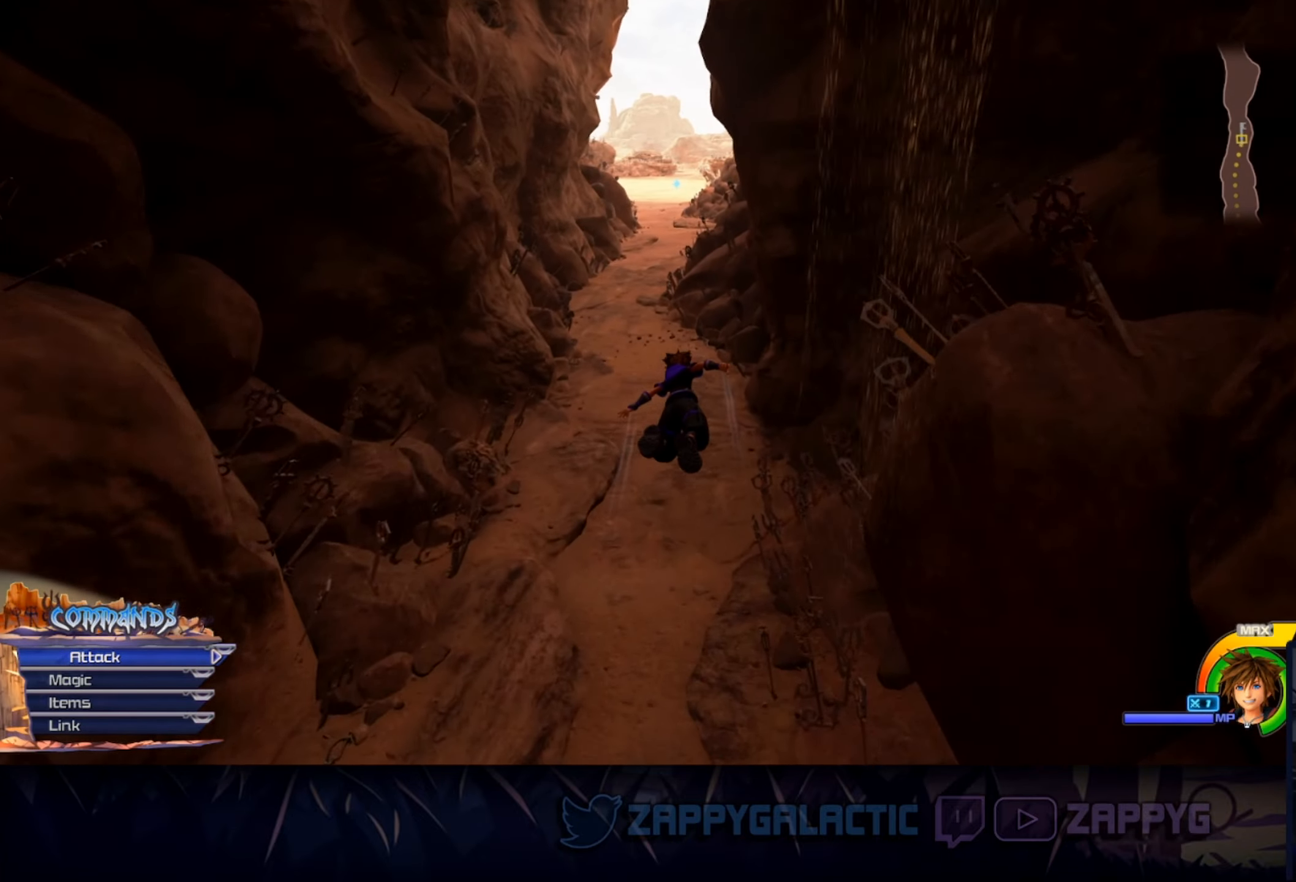
{"buttons": ["CIRCLE"], "left_stick": "up", "right_stick": "center", "events": [[166, "left_stick", "up"]]}
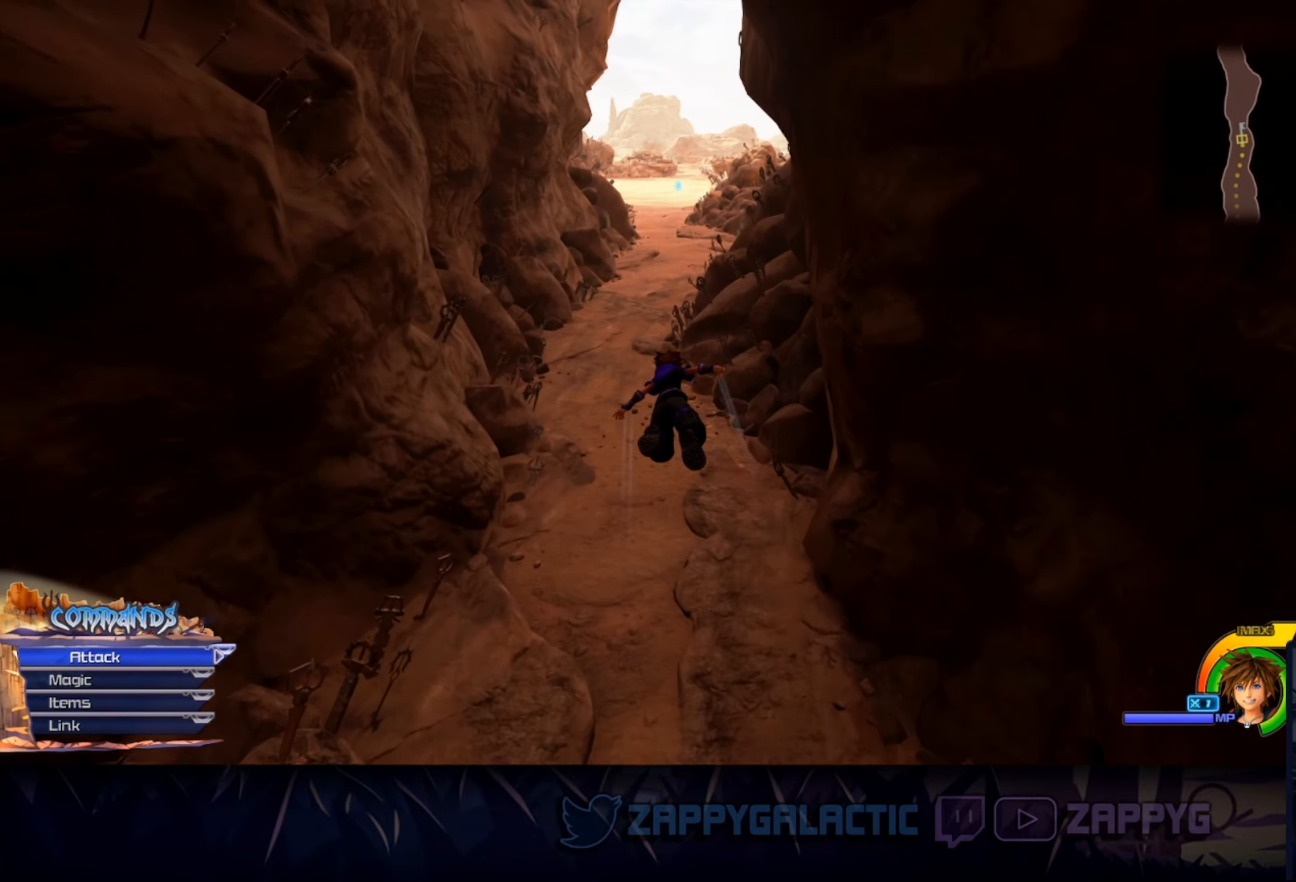
{"buttons": ["CIRCLE"], "left_stick": "up", "right_stick": "center", "events": []}
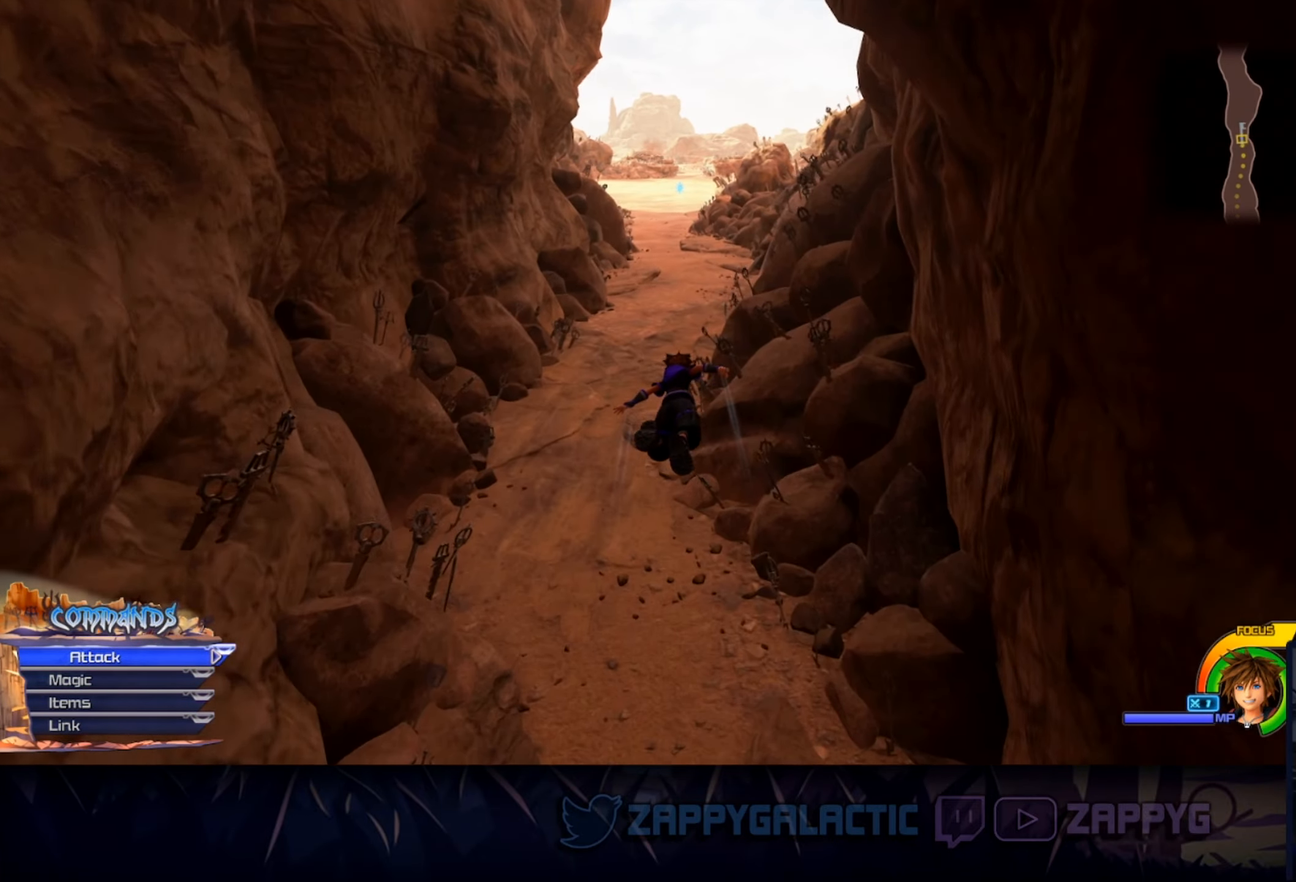
{"buttons": ["CIRCLE"], "left_stick": "up", "right_stick": "center", "events": []}
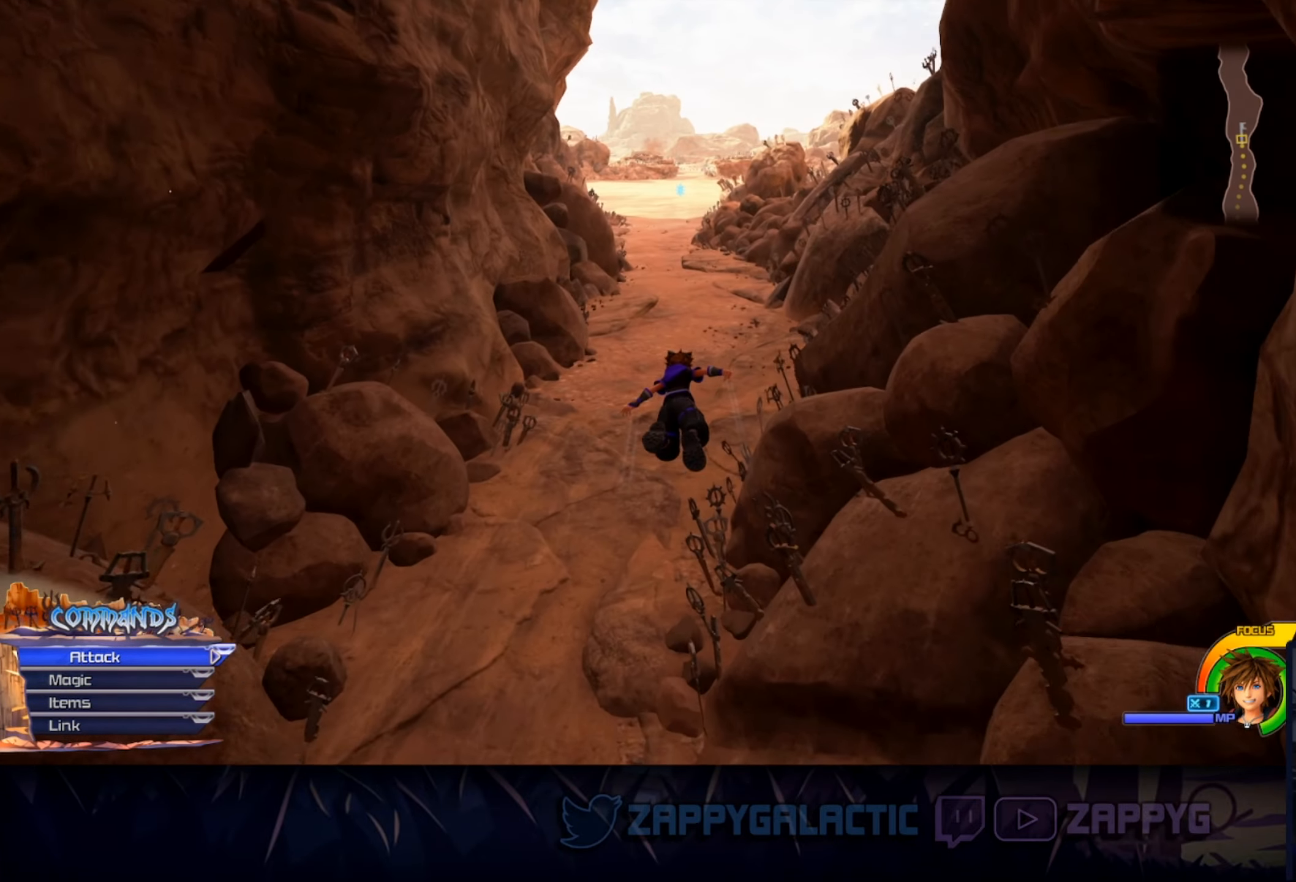
{"buttons": ["CIRCLE"], "left_stick": "up", "right_stick": "center", "events": []}
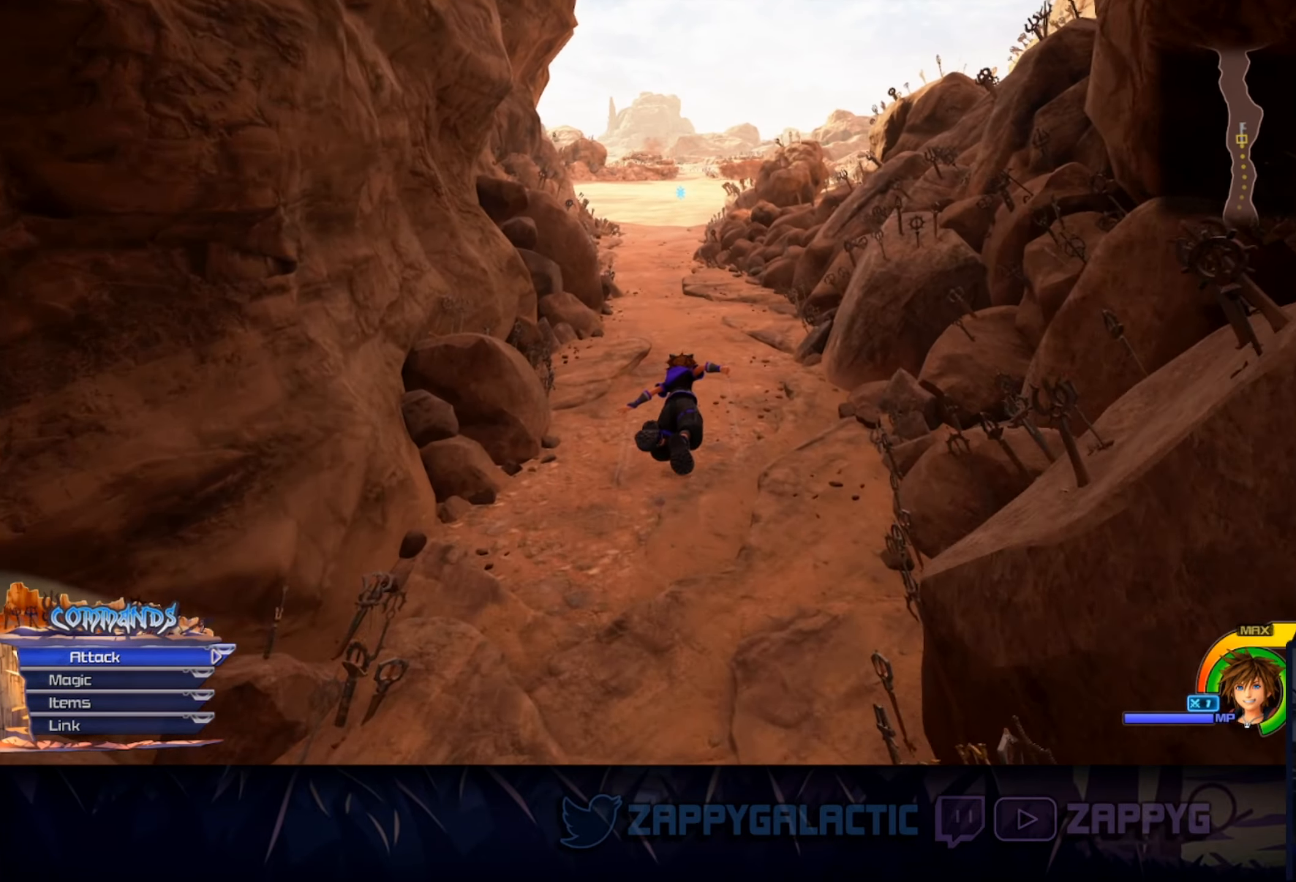
{"buttons": ["CIRCLE"], "left_stick": "up", "right_stick": "center", "events": []}
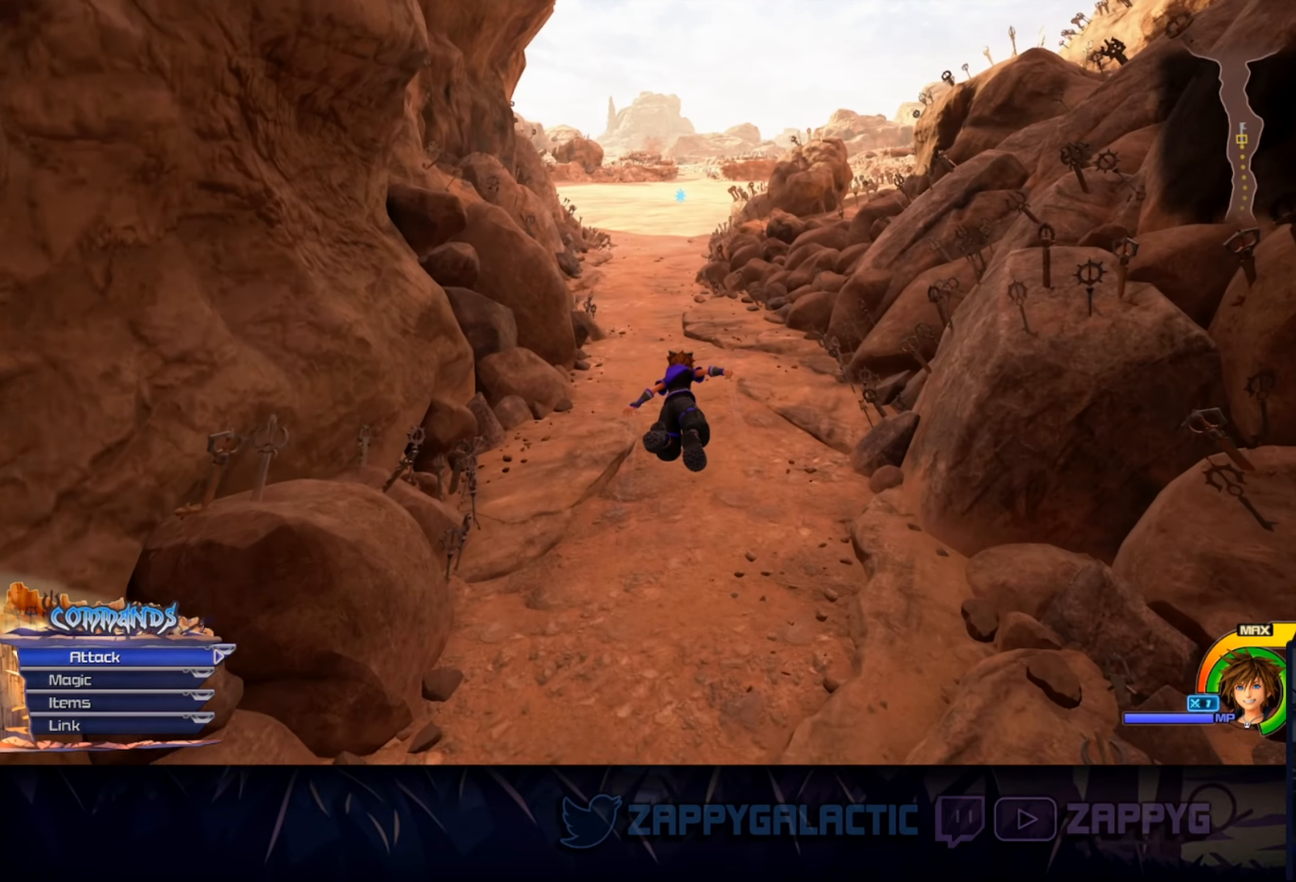
{"buttons": ["CIRCLE"], "left_stick": "up", "right_stick": "center", "events": []}